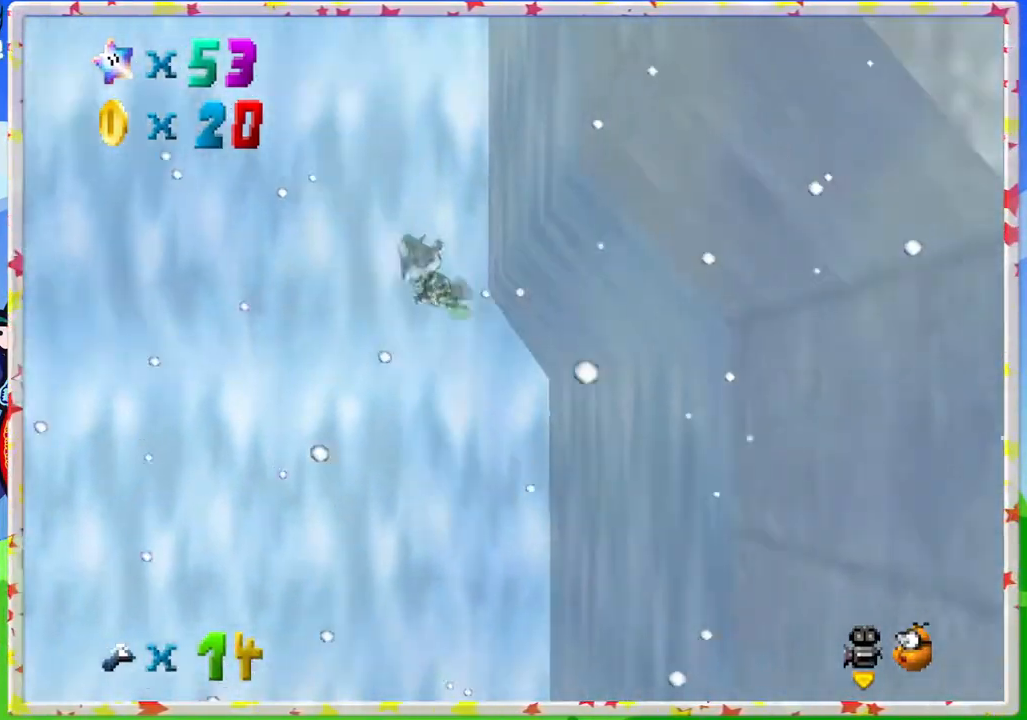
Gameplay with a controller (Nintendo layout); each line is a JSON object with the inputs held at the frame after it. "events" lists button and stick changes between this image and that frame as [ms after this image, input, new state], when the widget could be followed in between. Not read: L3 R3.
{"buttons": [], "left_stick": "up-left", "events": [[133, "left_stick", "up-left"]]}
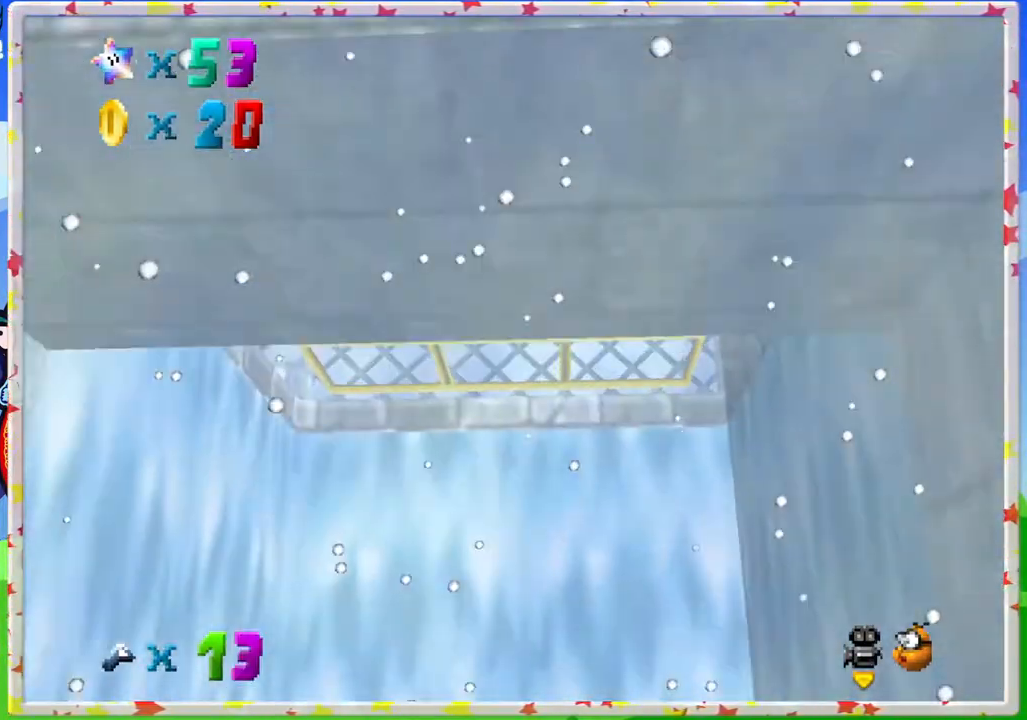
{"buttons": ["A"], "left_stick": "right", "events": [[283, "left_stick", "right"], [417, "A", "down"]]}
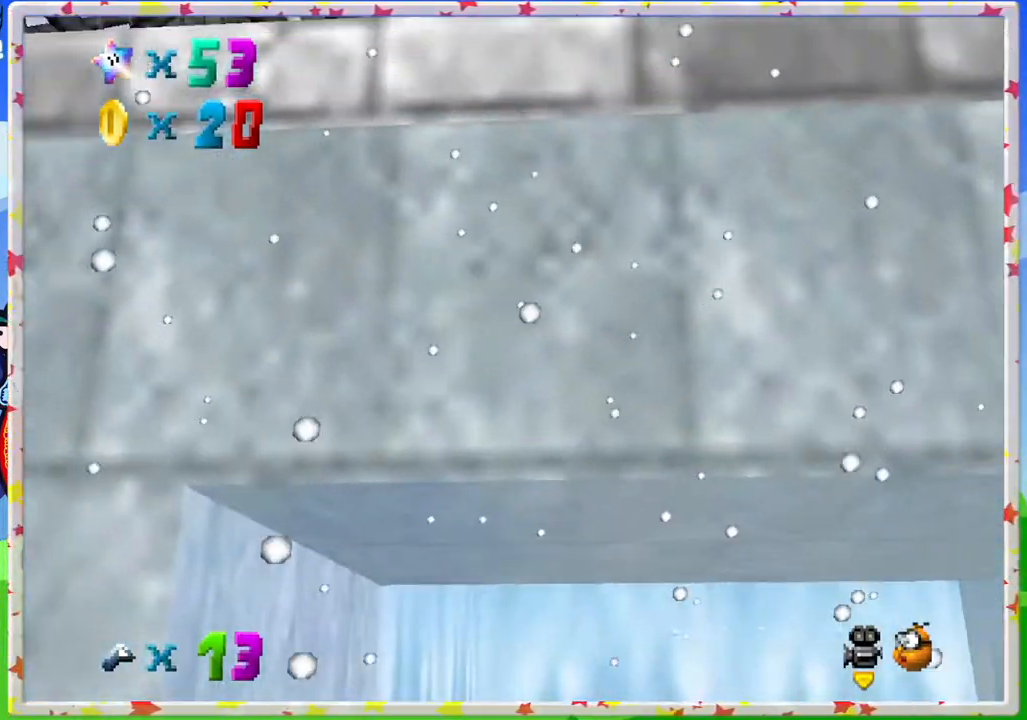
{"buttons": ["A"], "left_stick": "up-left", "events": [[283, "left_stick", "up-left"]]}
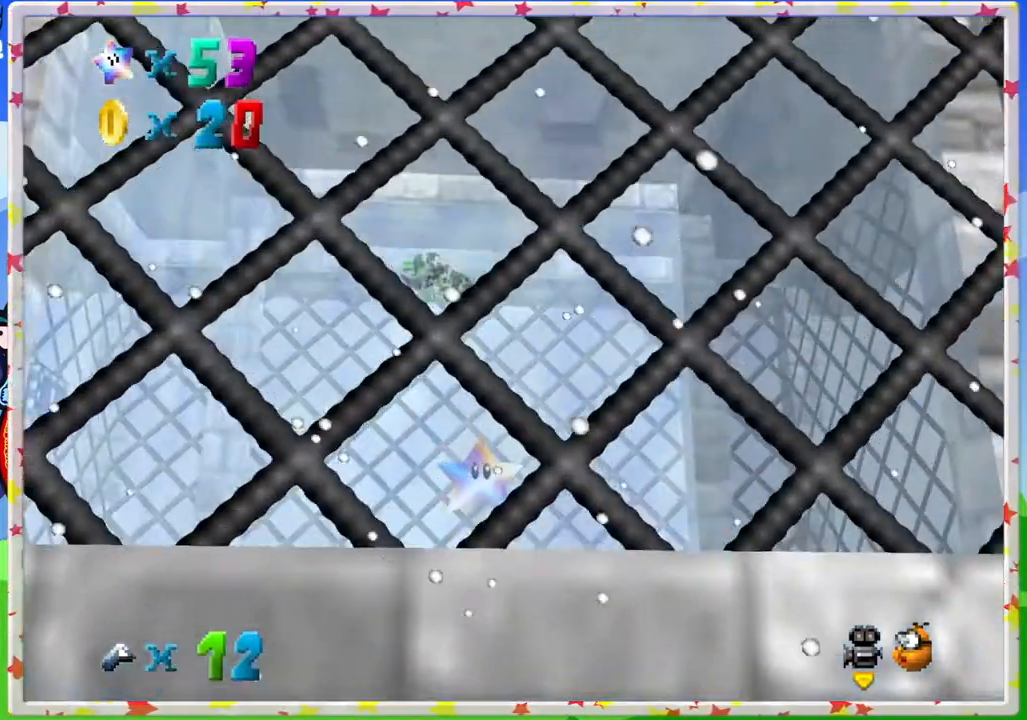
{"buttons": [], "left_stick": "down", "events": [[200, "A", "up"], [250, "left_stick", "up"], [417, "left_stick", "right"], [500, "left_stick", "down"]]}
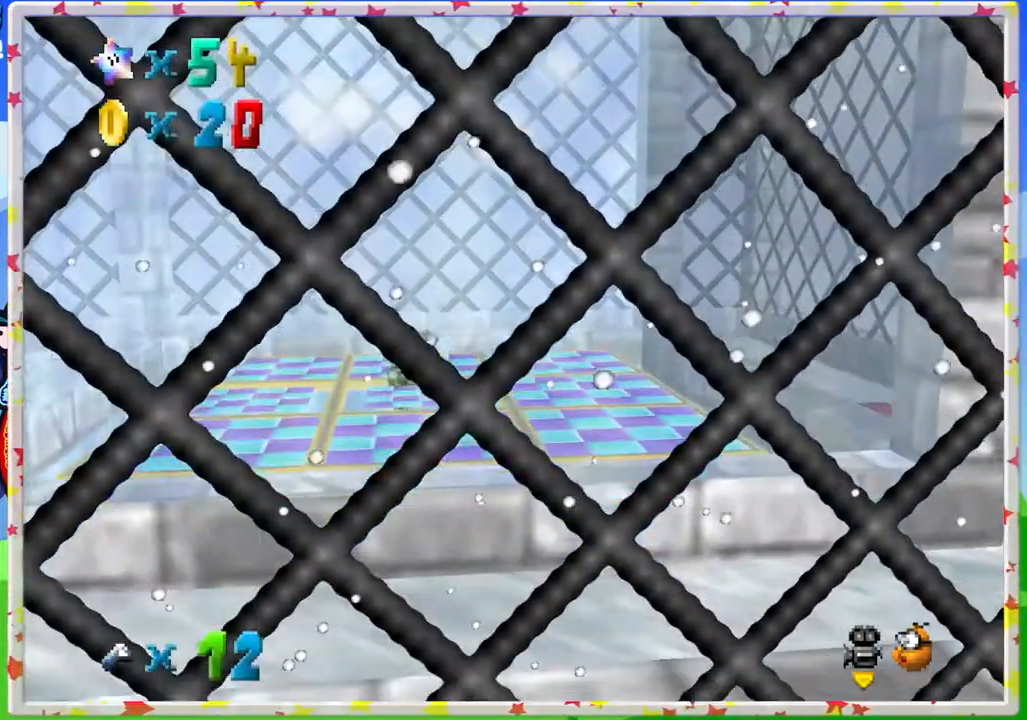
{"buttons": [], "left_stick": "center", "events": [[17, "left_stick", "right"], [50, "left_stick", "down"], [117, "left_stick", "center"], [400, "A", "down"], [500, "A", "up"]]}
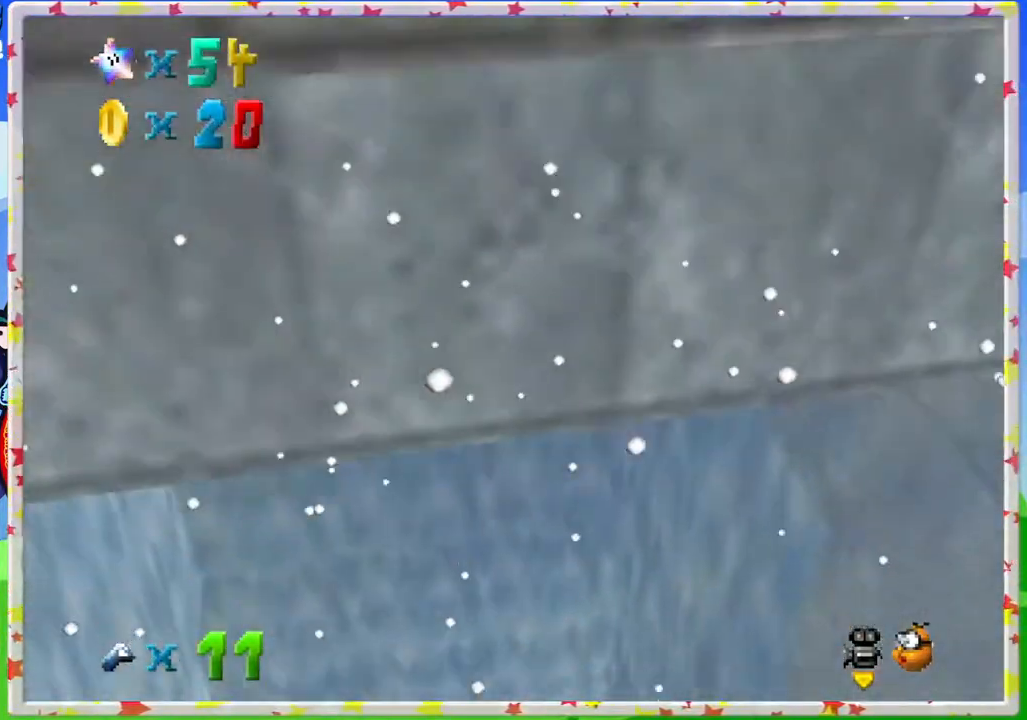
{"buttons": [], "left_stick": "center", "events": [[167, "left_stick", "down"], [450, "left_stick", "center"]]}
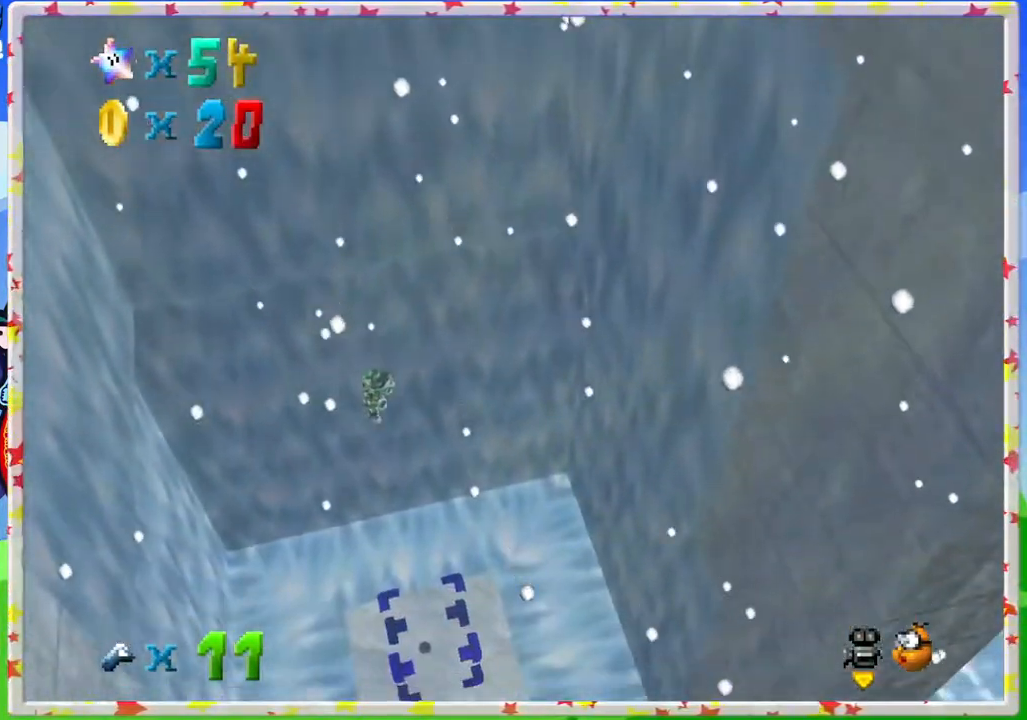
{"buttons": [], "left_stick": "center", "events": []}
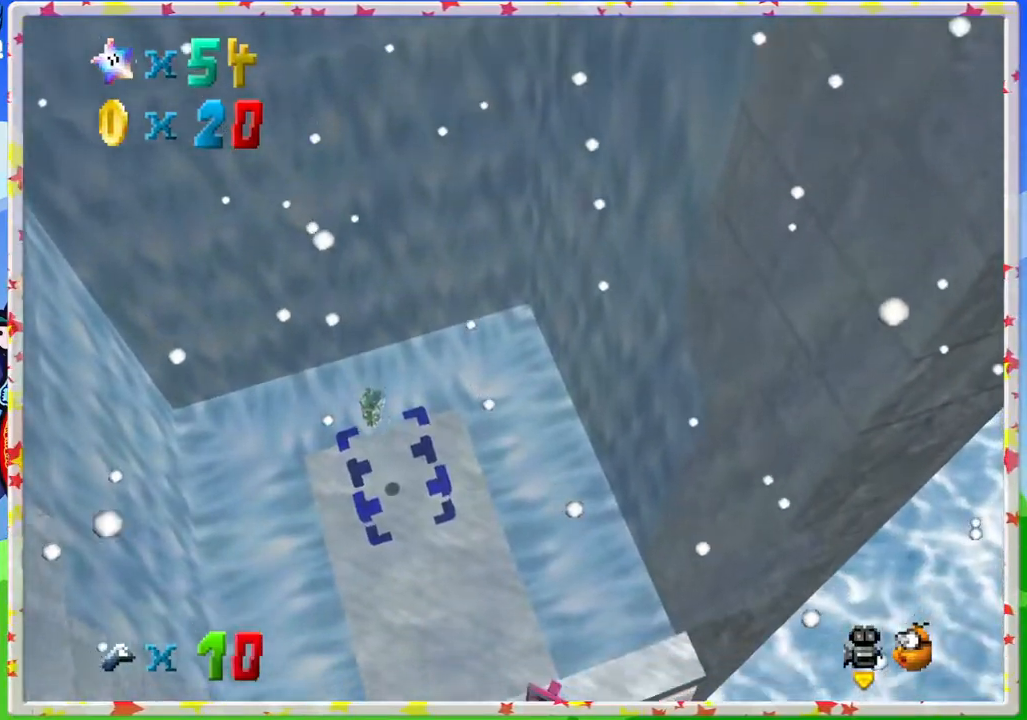
{"buttons": [], "left_stick": "center", "events": []}
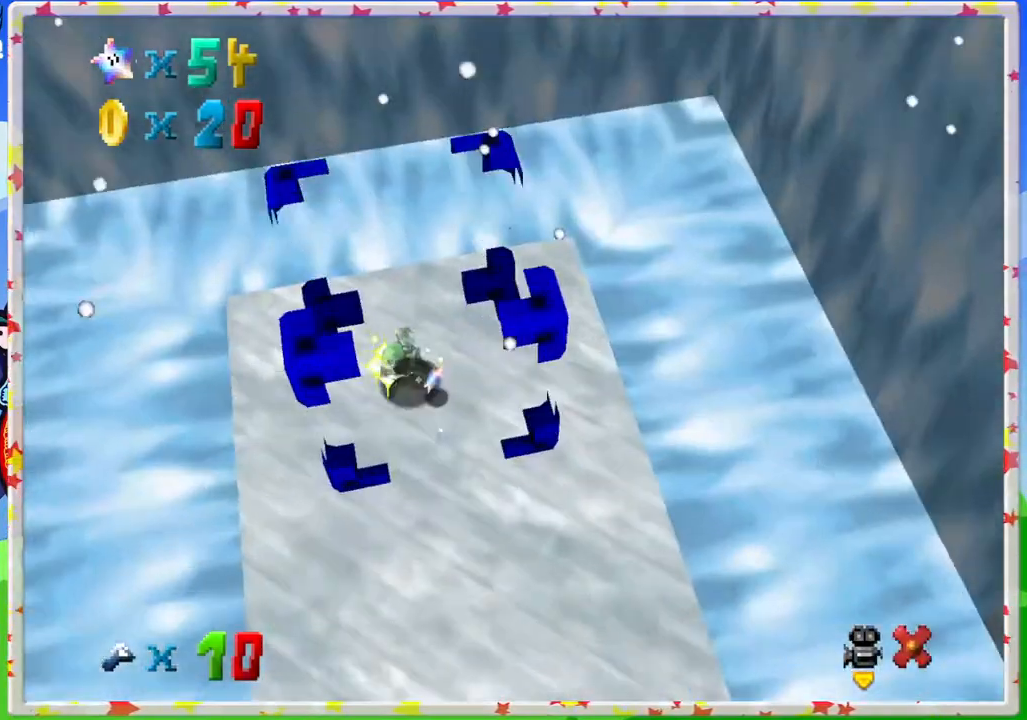
{"buttons": [], "left_stick": "center", "events": []}
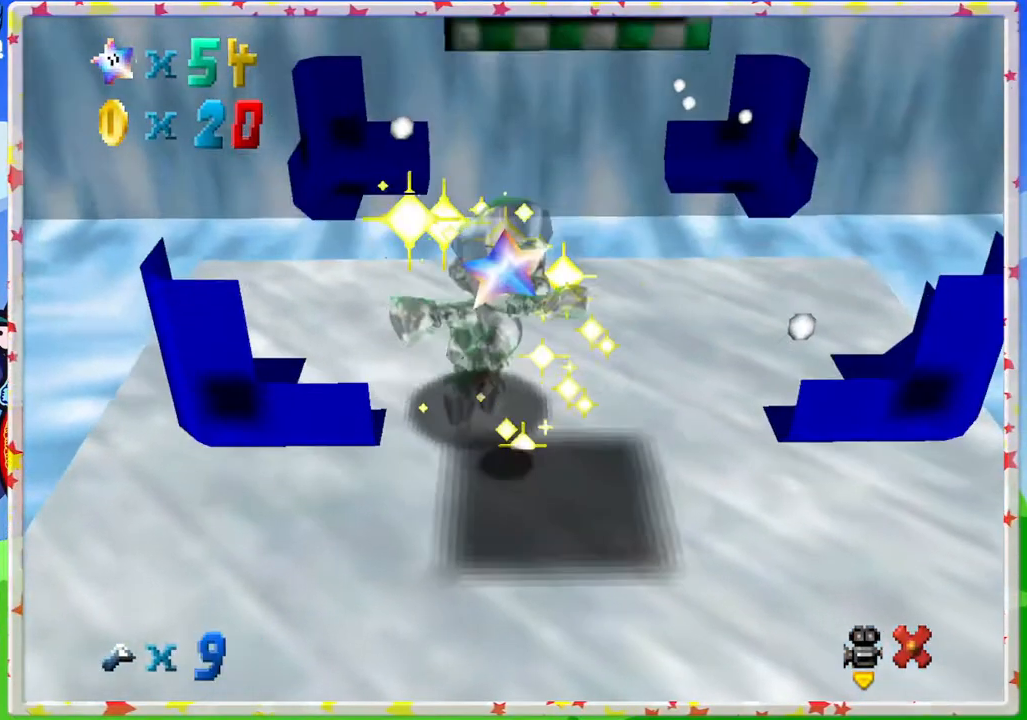
{"buttons": [], "left_stick": "center", "events": []}
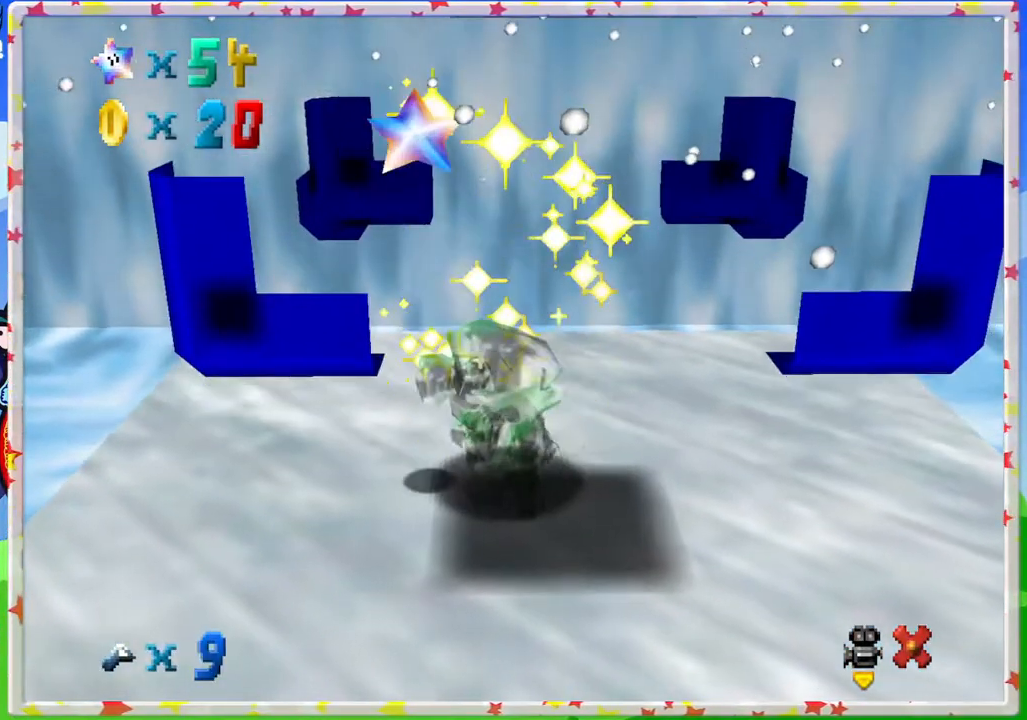
{"buttons": [], "left_stick": "center", "events": []}
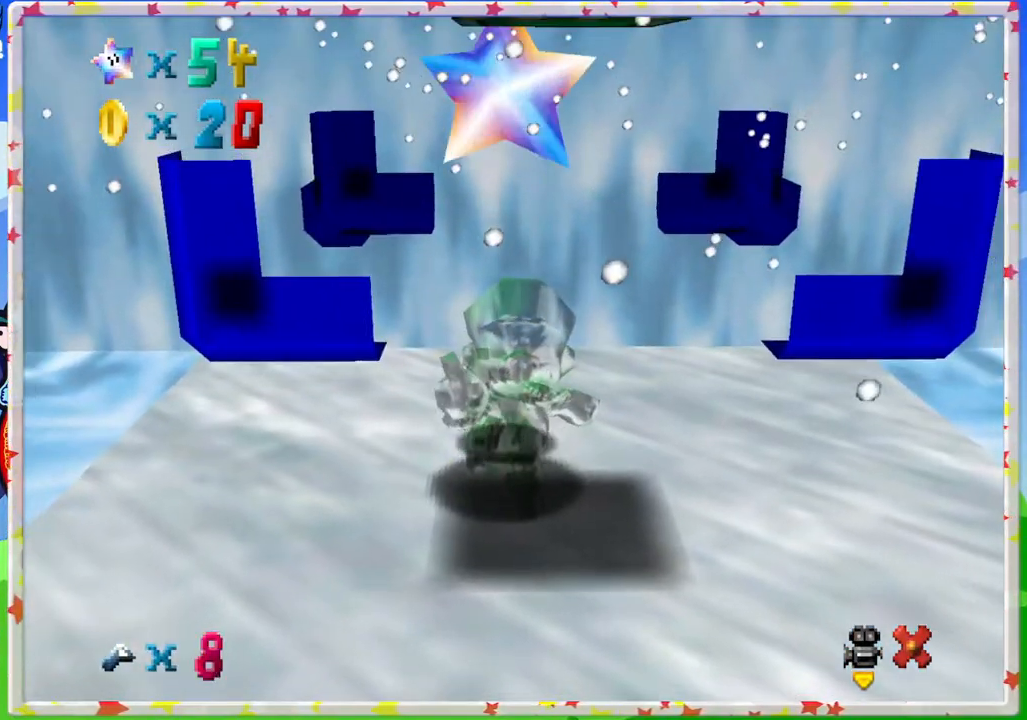
{"buttons": [], "left_stick": "center", "events": []}
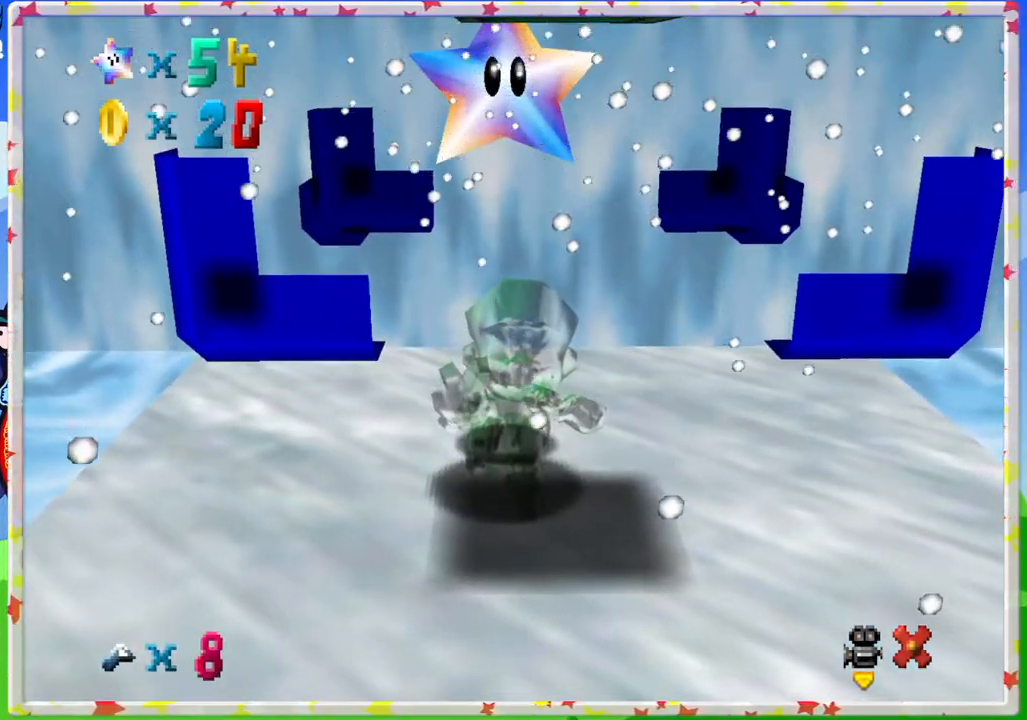
{"buttons": [], "left_stick": "center", "events": []}
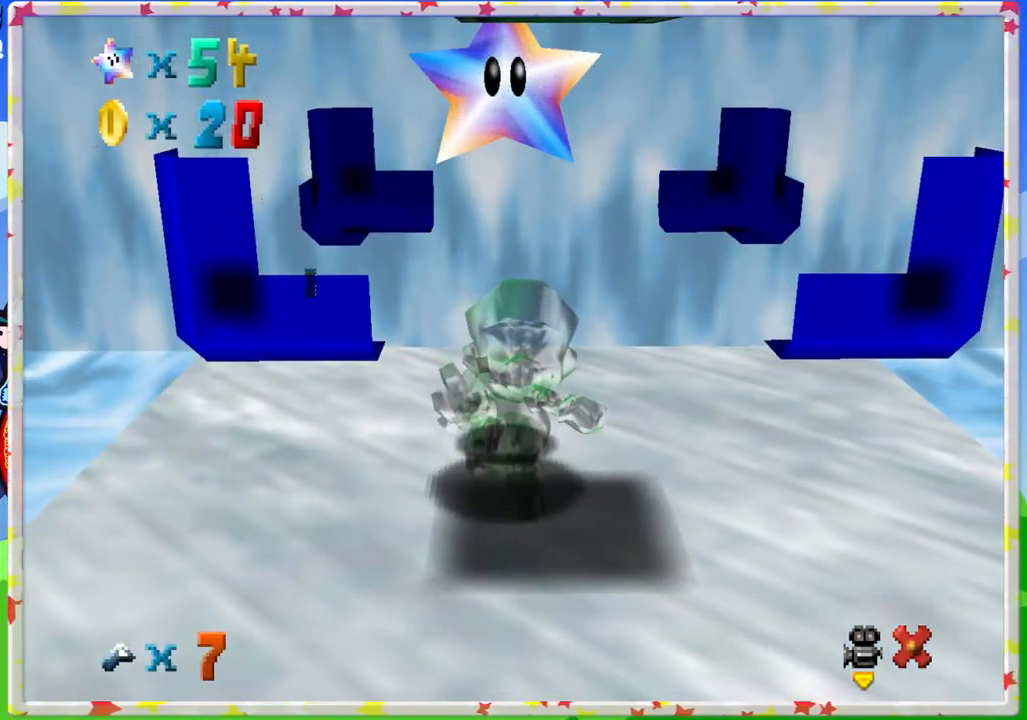
{"buttons": ["A"], "left_stick": "center", "events": [[333, "A", "down"], [450, "A", "up"], [500, "A", "down"]]}
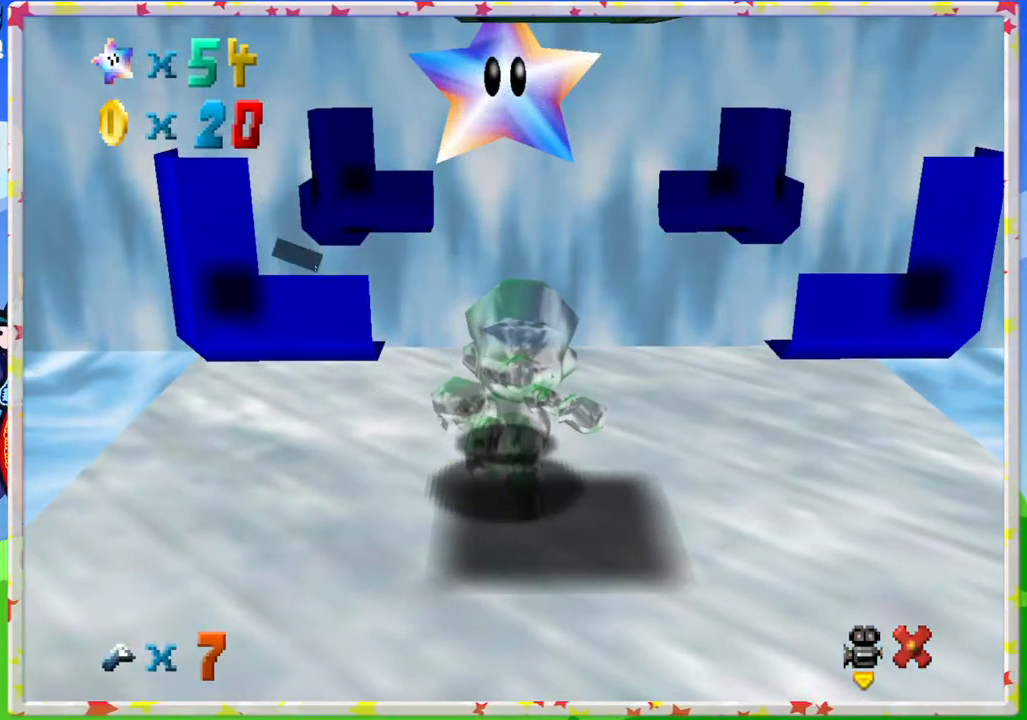
{"buttons": ["C_LEFT"], "left_stick": "down-right", "events": [[150, "A", "up"], [300, "C_LEFT", "down"], [417, "C_LEFT", "up"], [450, "left_stick", "down-right"], [500, "C_LEFT", "down"]]}
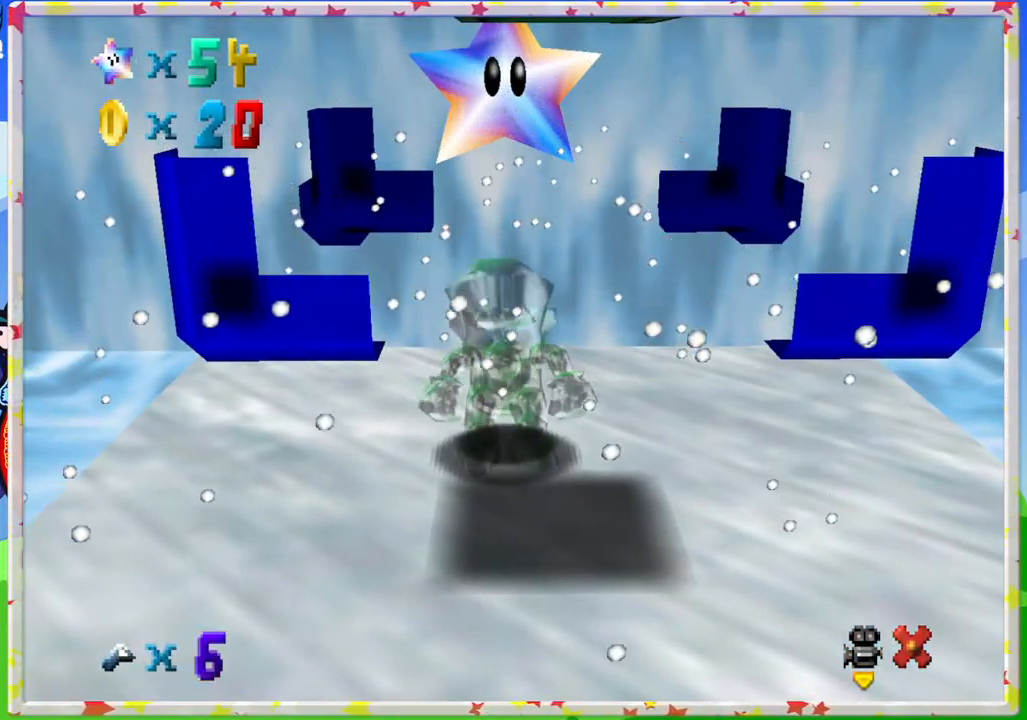
{"buttons": [], "left_stick": "down-right", "events": [[100, "C_LEFT", "up"], [167, "C_LEFT", "down"], [250, "C_LEFT", "up"], [350, "C_LEFT", "down"], [450, "C_LEFT", "up"]]}
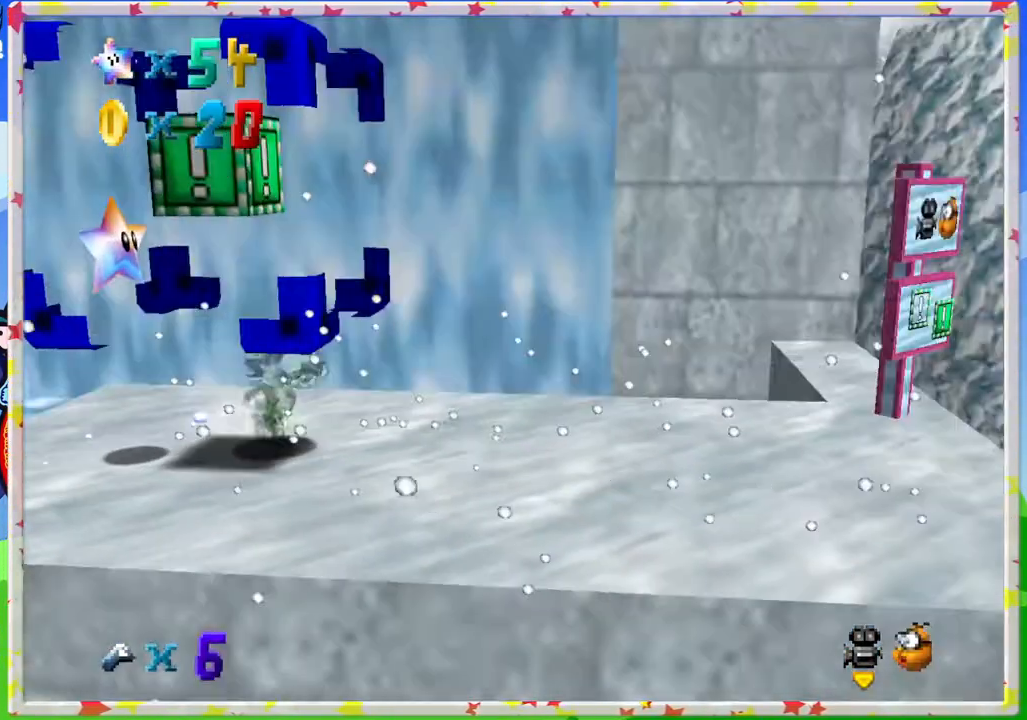
{"buttons": [], "left_stick": "up", "events": [[17, "C_LEFT", "down"], [117, "C_LEFT", "up"], [183, "C_LEFT", "down"], [200, "left_stick", "right"], [300, "C_LEFT", "up"], [333, "left_stick", "up-right"], [483, "left_stick", "up"]]}
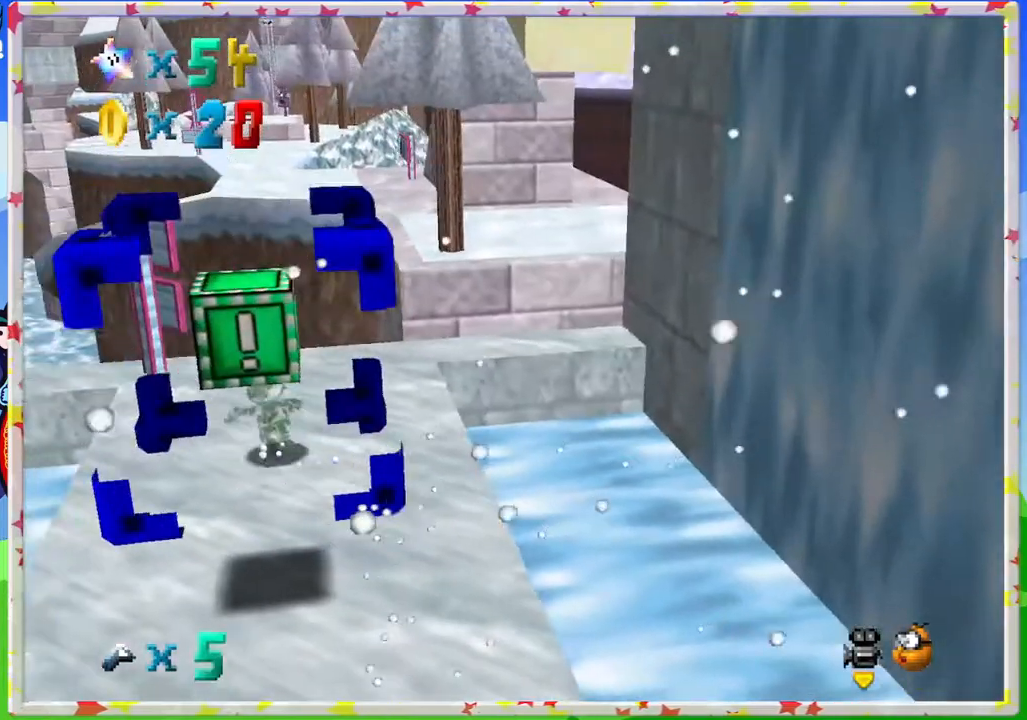
{"buttons": ["Z"], "left_stick": "up", "events": [[283, "left_stick", "up-right"], [417, "left_stick", "up"], [483, "Z", "down"]]}
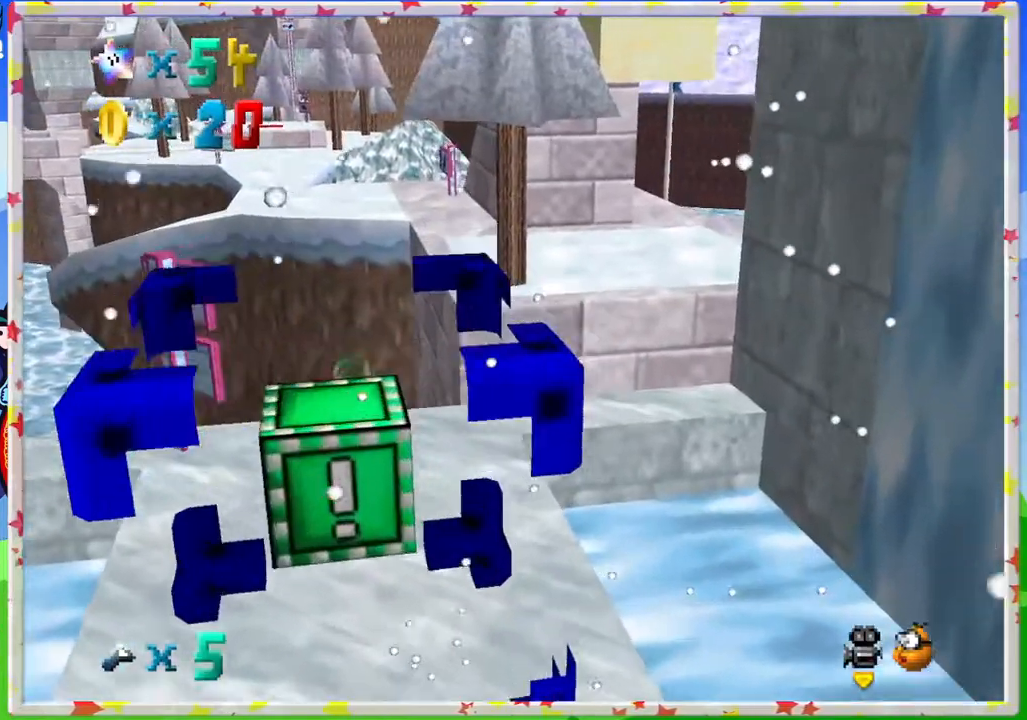
{"buttons": [], "left_stick": "up-left", "events": [[17, "A", "down"], [300, "Z", "up"], [333, "A", "up"], [400, "left_stick", "up-left"]]}
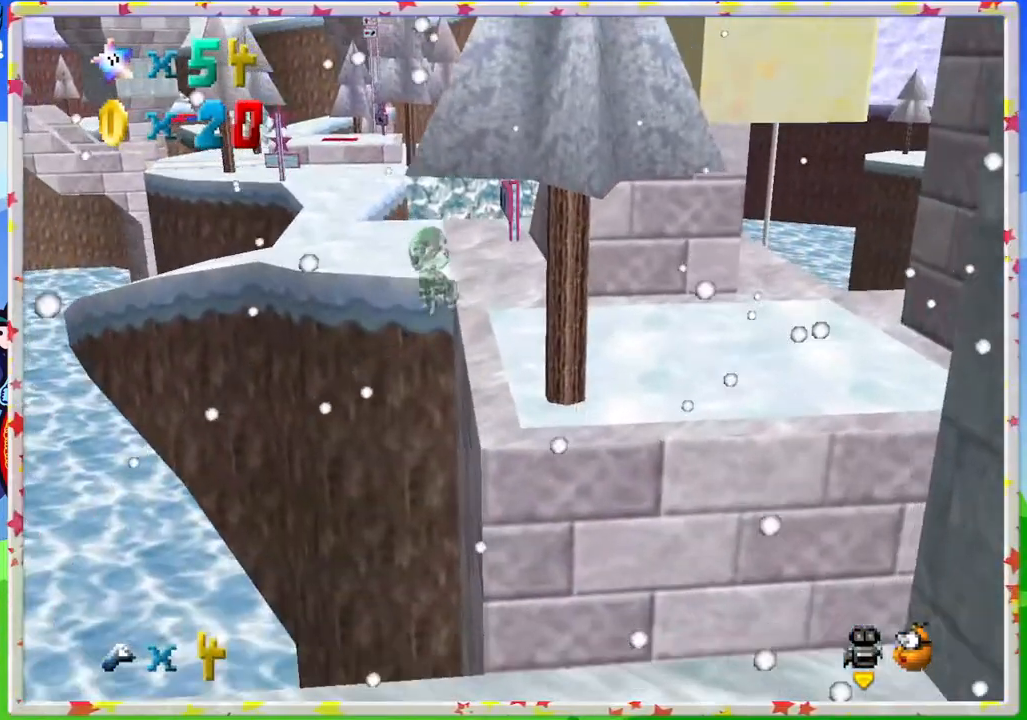
{"buttons": [], "left_stick": "up", "events": [[167, "left_stick", "up"]]}
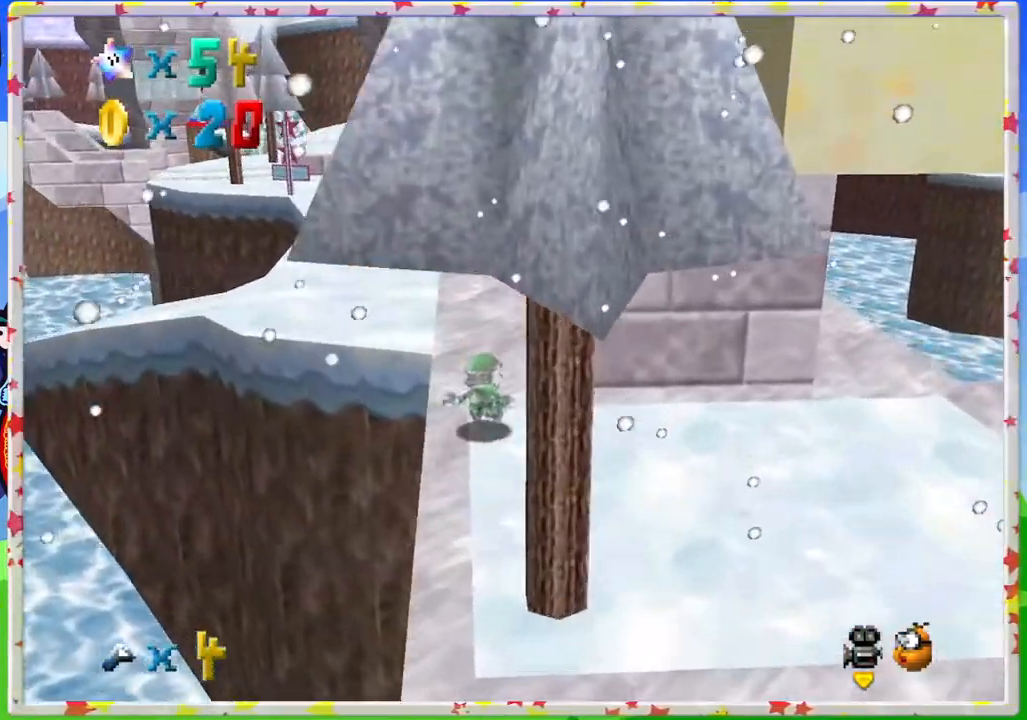
{"buttons": [], "left_stick": "up-left", "events": [[183, "left_stick", "up-left"]]}
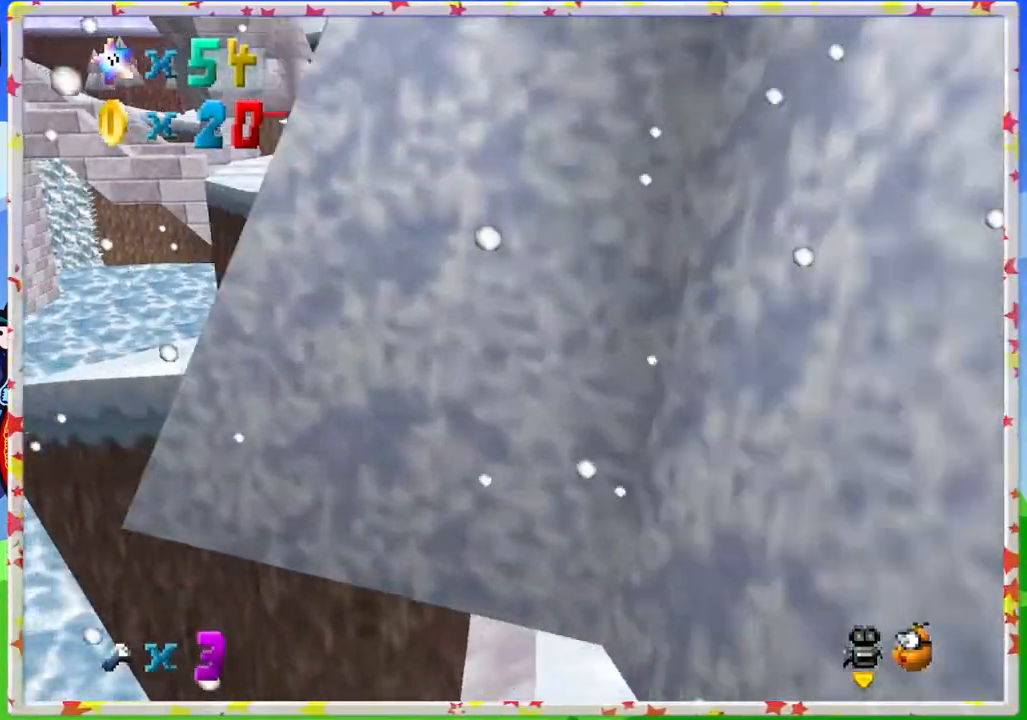
{"buttons": [], "left_stick": "up-left", "events": []}
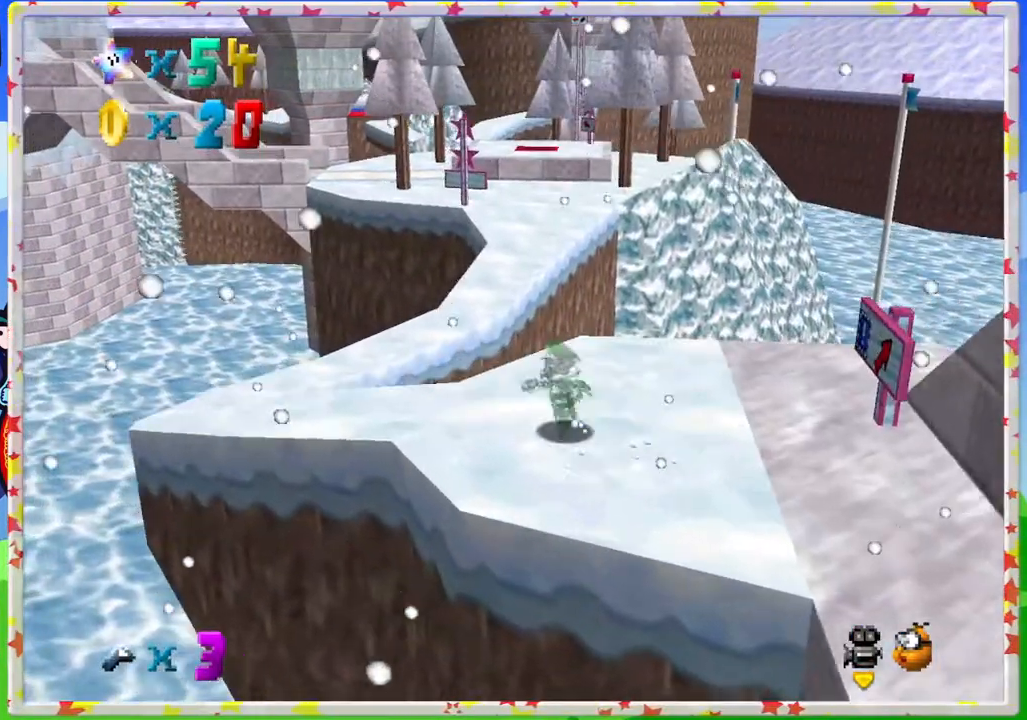
{"buttons": ["A", "Z"], "left_stick": "up", "events": [[17, "left_stick", "up"], [217, "Z", "down"], [283, "A", "down"]]}
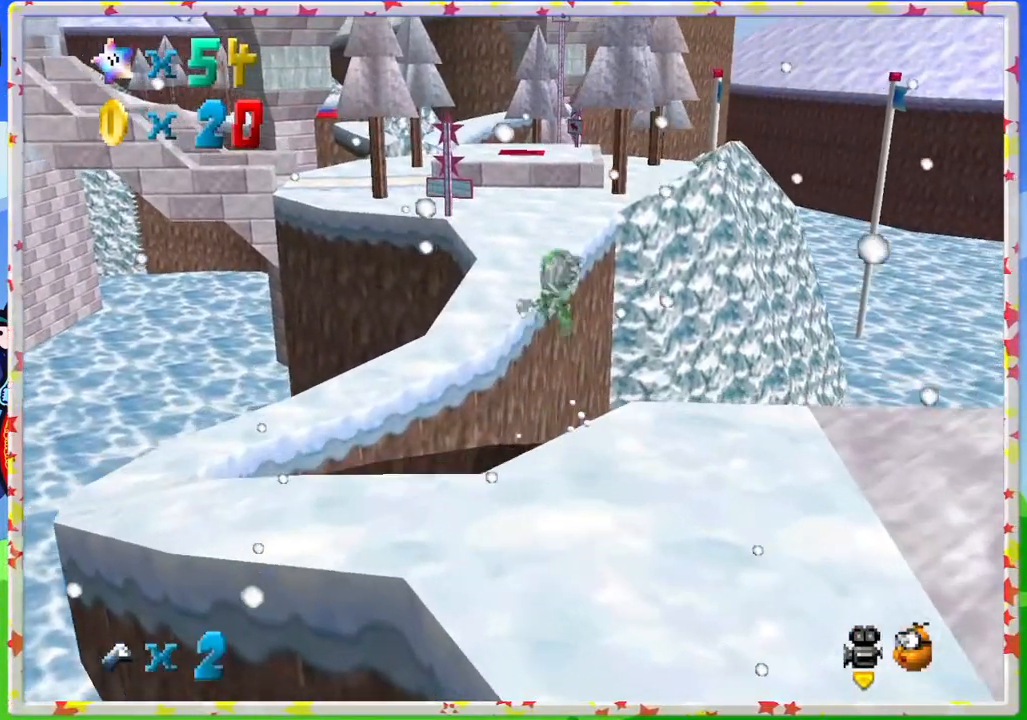
{"buttons": ["A"], "left_stick": "up-right", "events": [[317, "left_stick", "up-right"], [467, "Z", "up"]]}
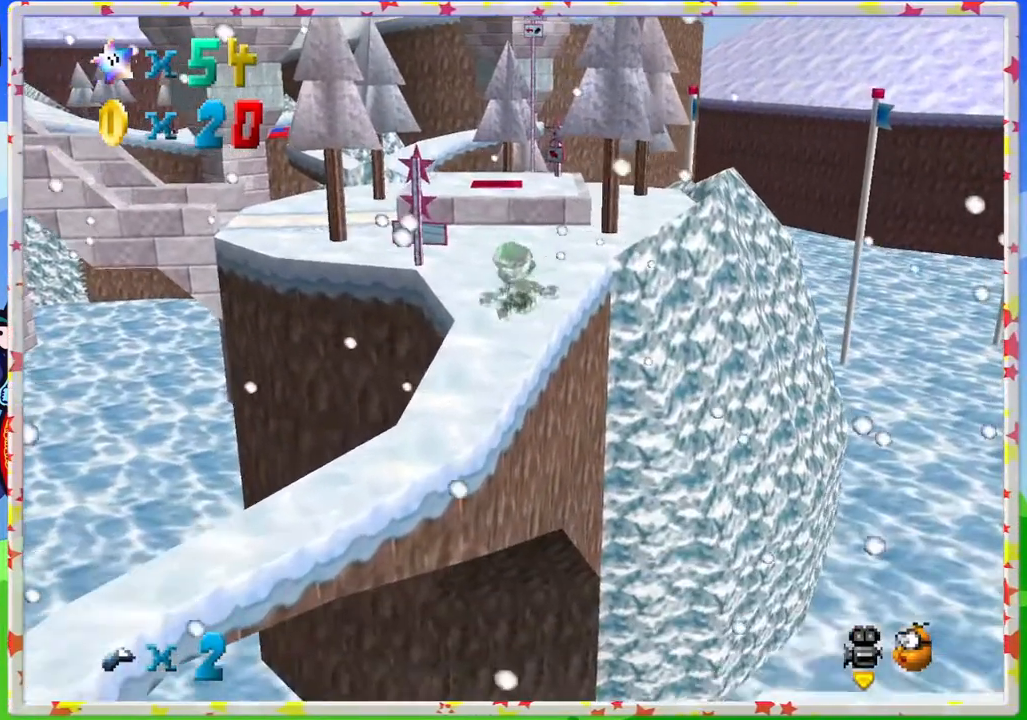
{"buttons": [], "left_stick": "up", "events": [[33, "A", "up"], [167, "left_stick", "up"]]}
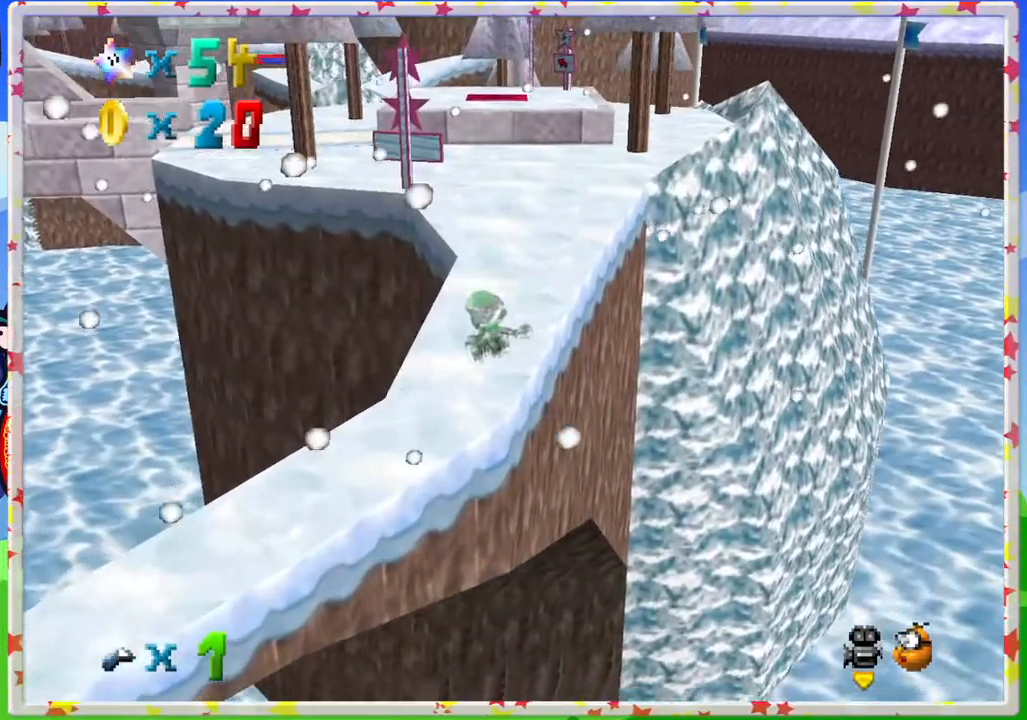
{"buttons": [], "left_stick": "up", "events": []}
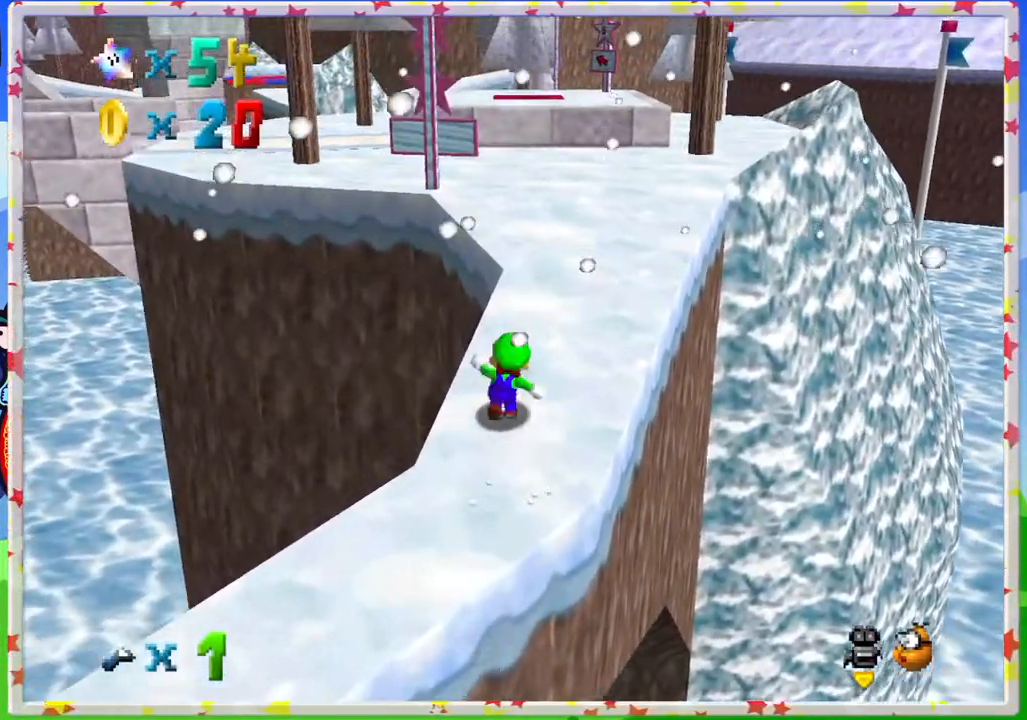
{"buttons": ["A", "Z"], "left_stick": "up", "events": [[317, "Z", "down"], [400, "A", "down"]]}
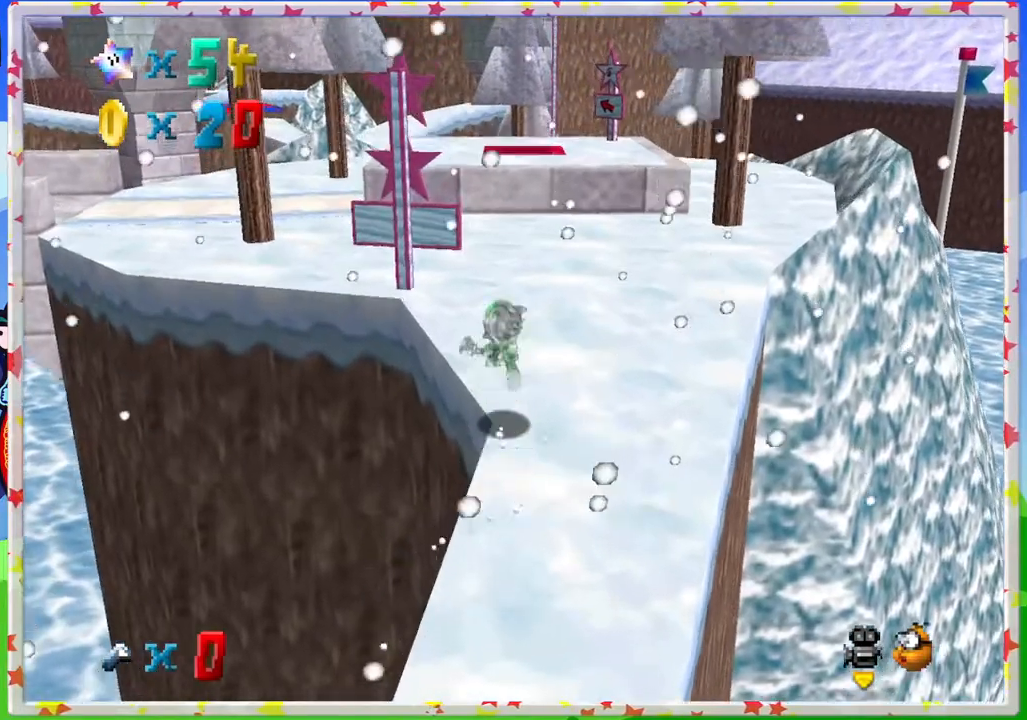
{"buttons": [], "left_stick": "left", "events": [[117, "A", "up"], [167, "Z", "up"], [367, "left_stick", "left"]]}
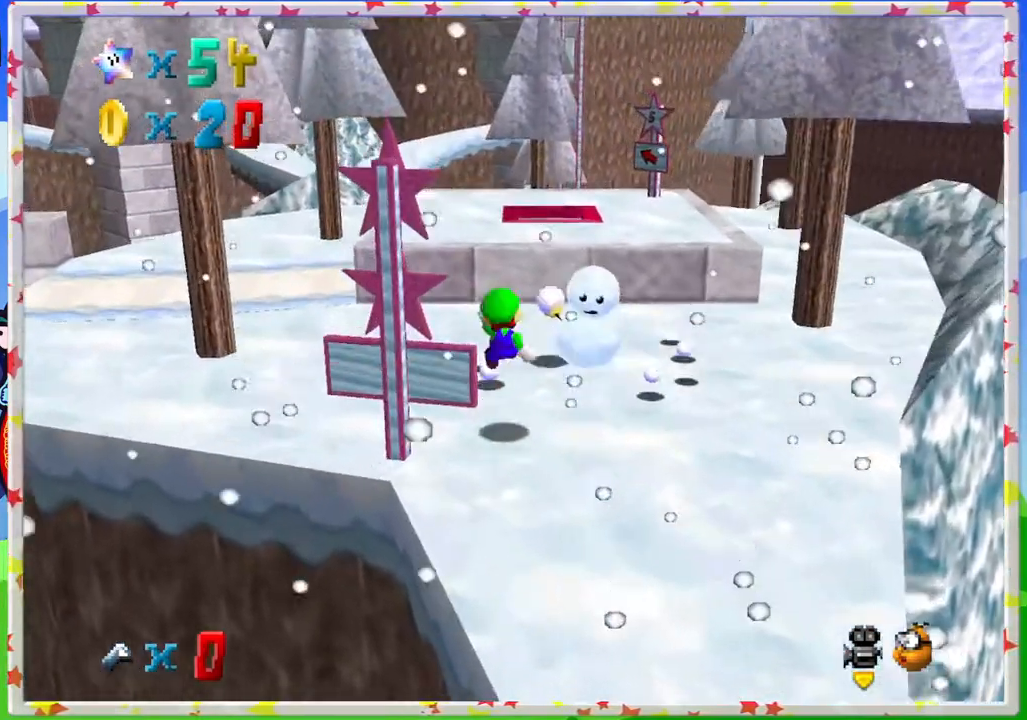
{"buttons": [], "left_stick": "up", "events": [[317, "left_stick", "up"]]}